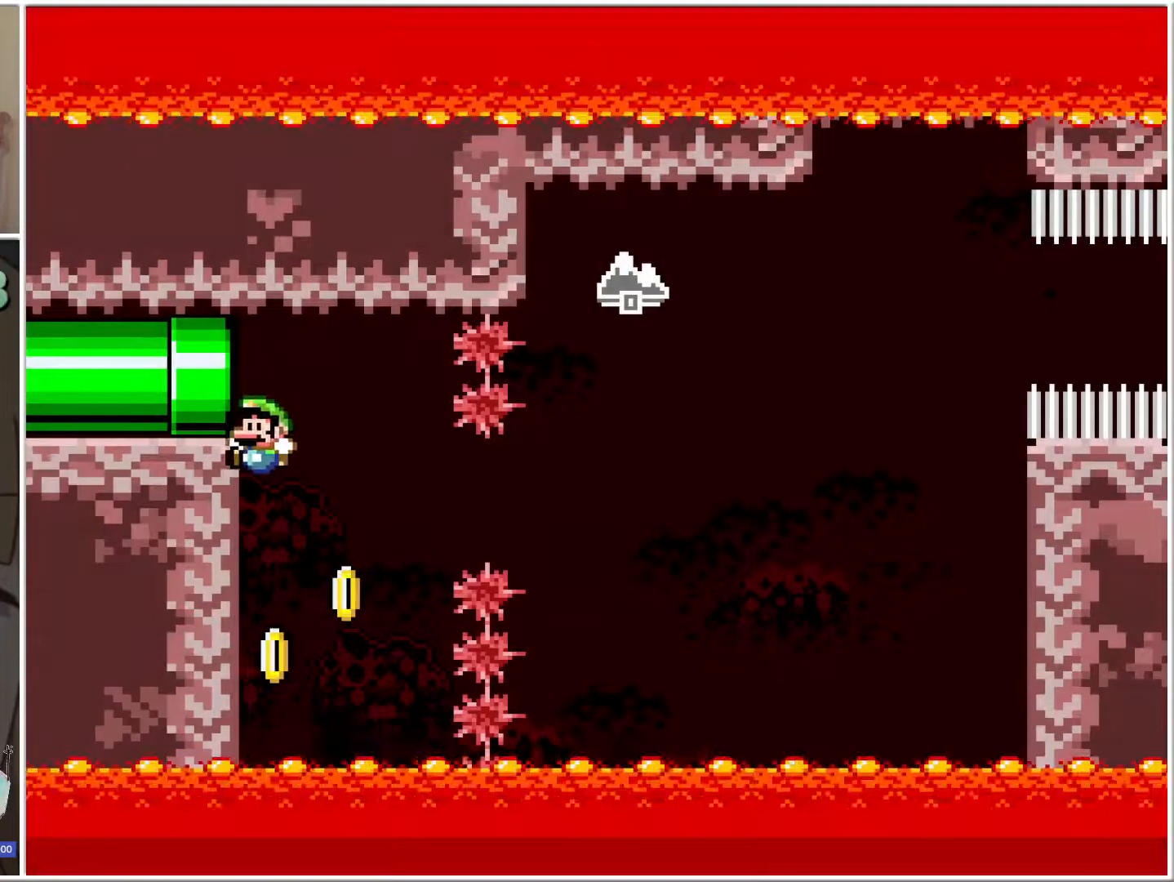
Gameplay with a controller (Nintendo layout); each line is a JSON object with the inputs held at the frame after it. "events" lists button and stick changes between this image and that frame as [ms after this image, input, new state], when the widget could be followed in between. Not read: L3 R3.
{"buttons": ["B", "X"], "events": [[450, "DPAD_LEFT", "up"], [483, "B", "down"]]}
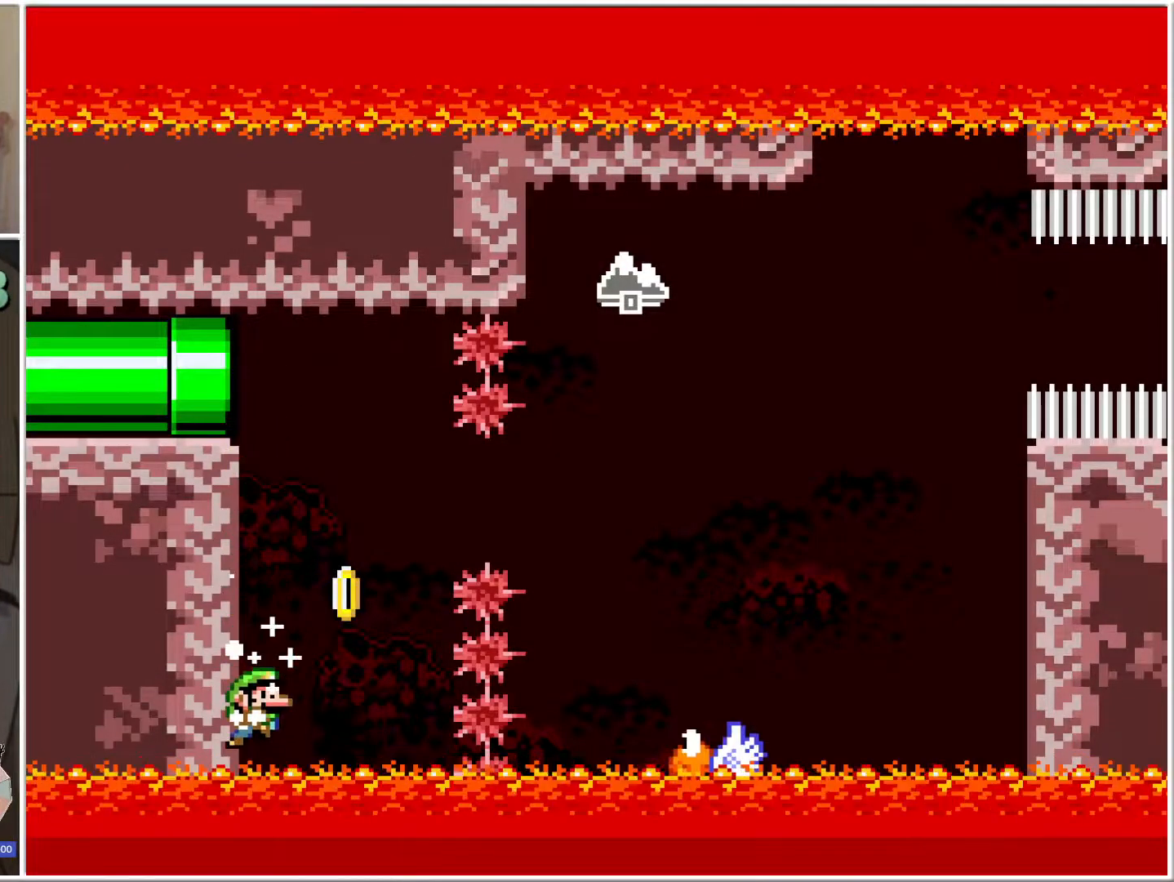
{"buttons": ["B", "X", "DPAD_RIGHT"], "events": [[17, "DPAD_RIGHT", "down"]]}
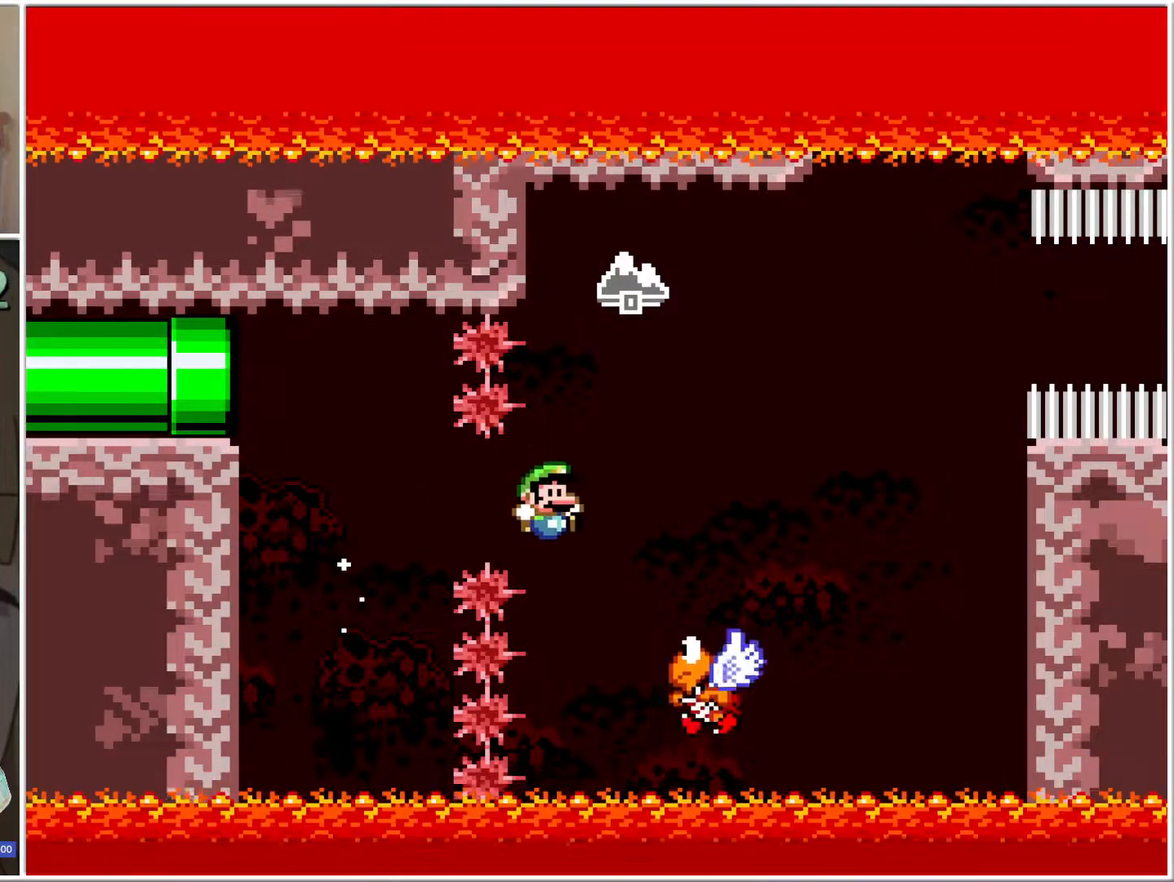
{"buttons": ["B", "X", "DPAD_RIGHT"], "events": []}
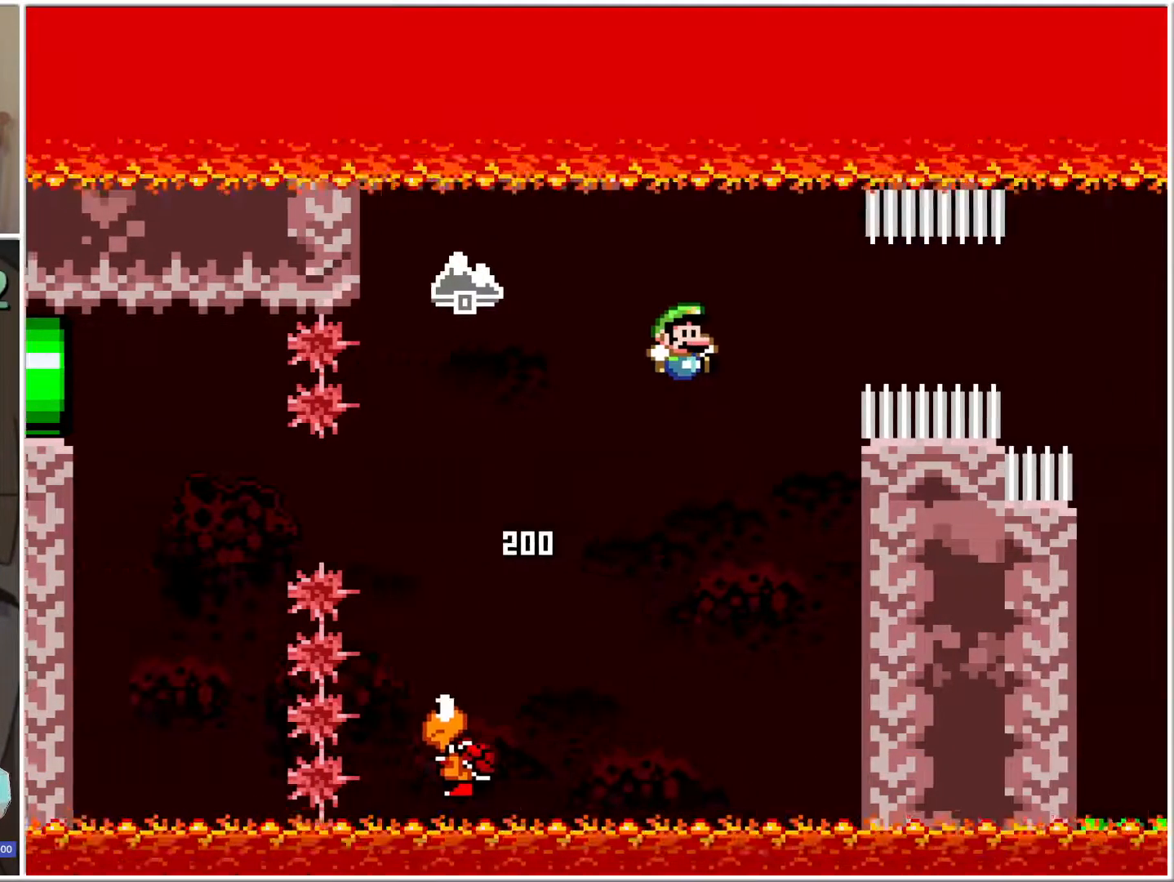
{"buttons": ["B", "X", "DPAD_LEFT"], "events": [[83, "L1", "down"], [200, "L1", "up"], [333, "DPAD_RIGHT", "up"], [467, "DPAD_LEFT", "down"]]}
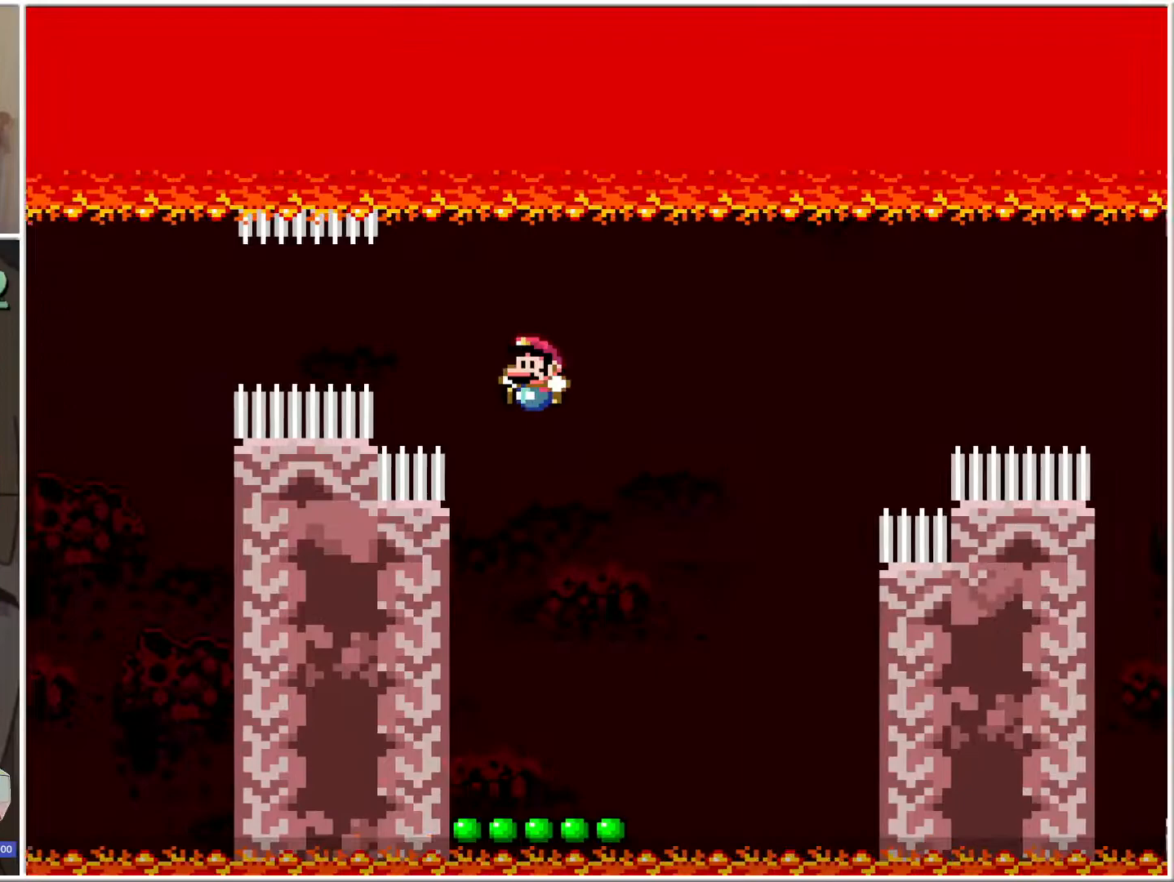
{"buttons": ["B", "X"], "events": [[200, "DPAD_LEFT", "up"]]}
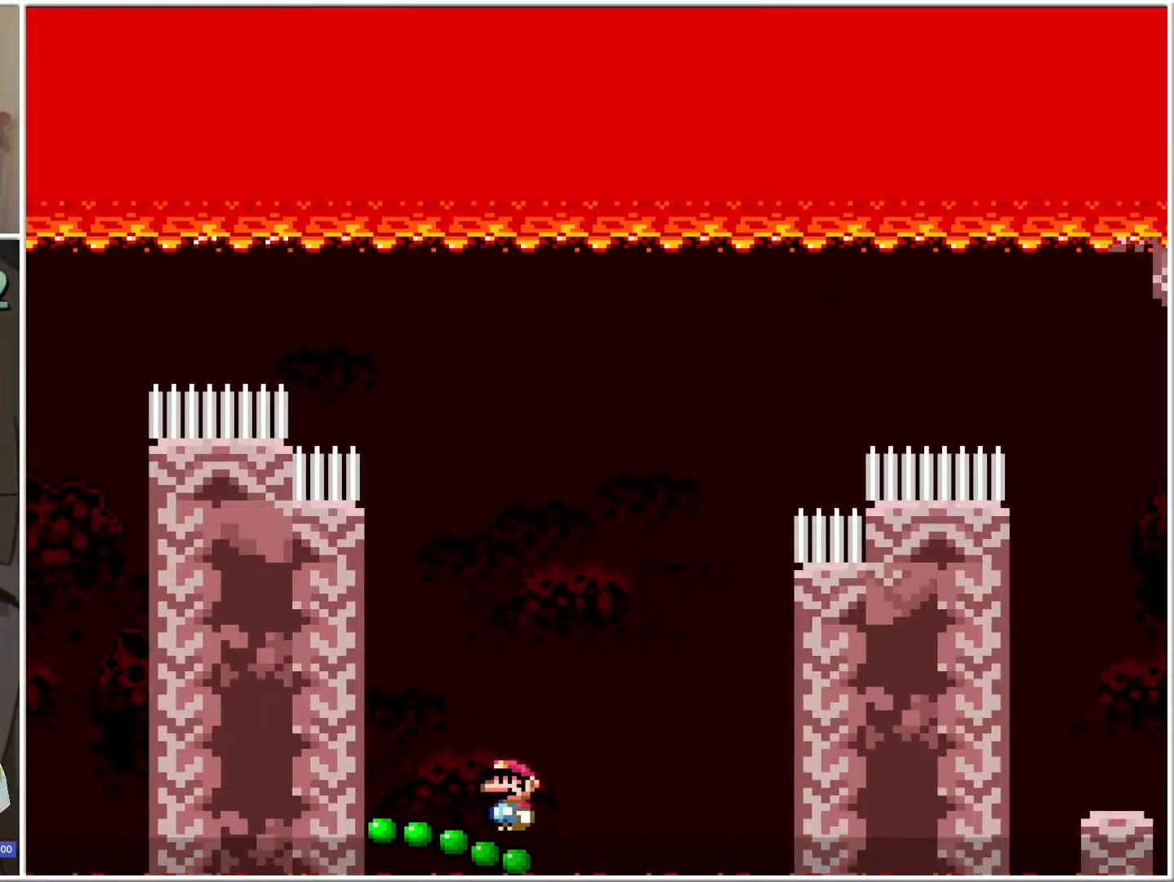
{"buttons": ["B", "X", "DPAD_RIGHT"], "events": [[150, "DPAD_RIGHT", "down"], [400, "B", "up"], [483, "B", "down"]]}
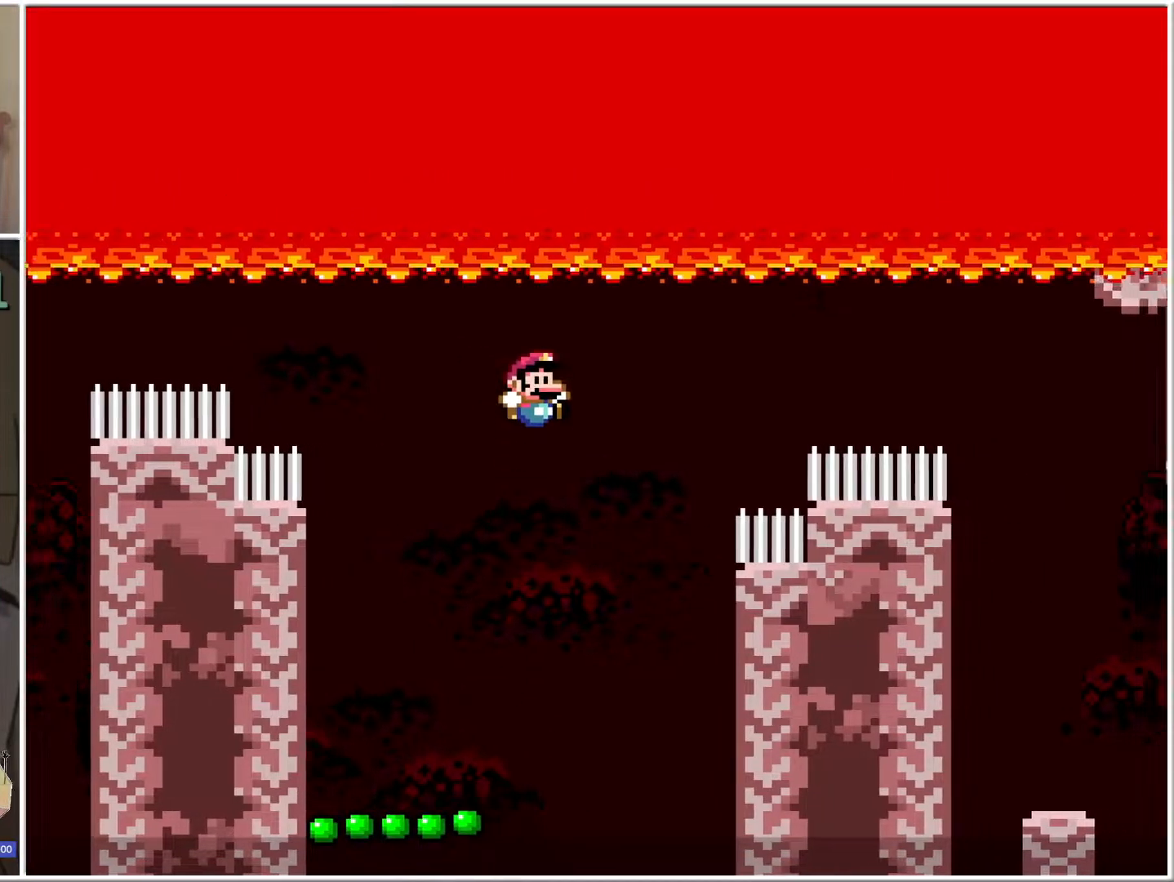
{"buttons": ["B", "X", "DPAD_LEFT"], "events": [[167, "L1", "down"], [333, "L1", "up"], [383, "DPAD_RIGHT", "up"], [450, "DPAD_LEFT", "down"]]}
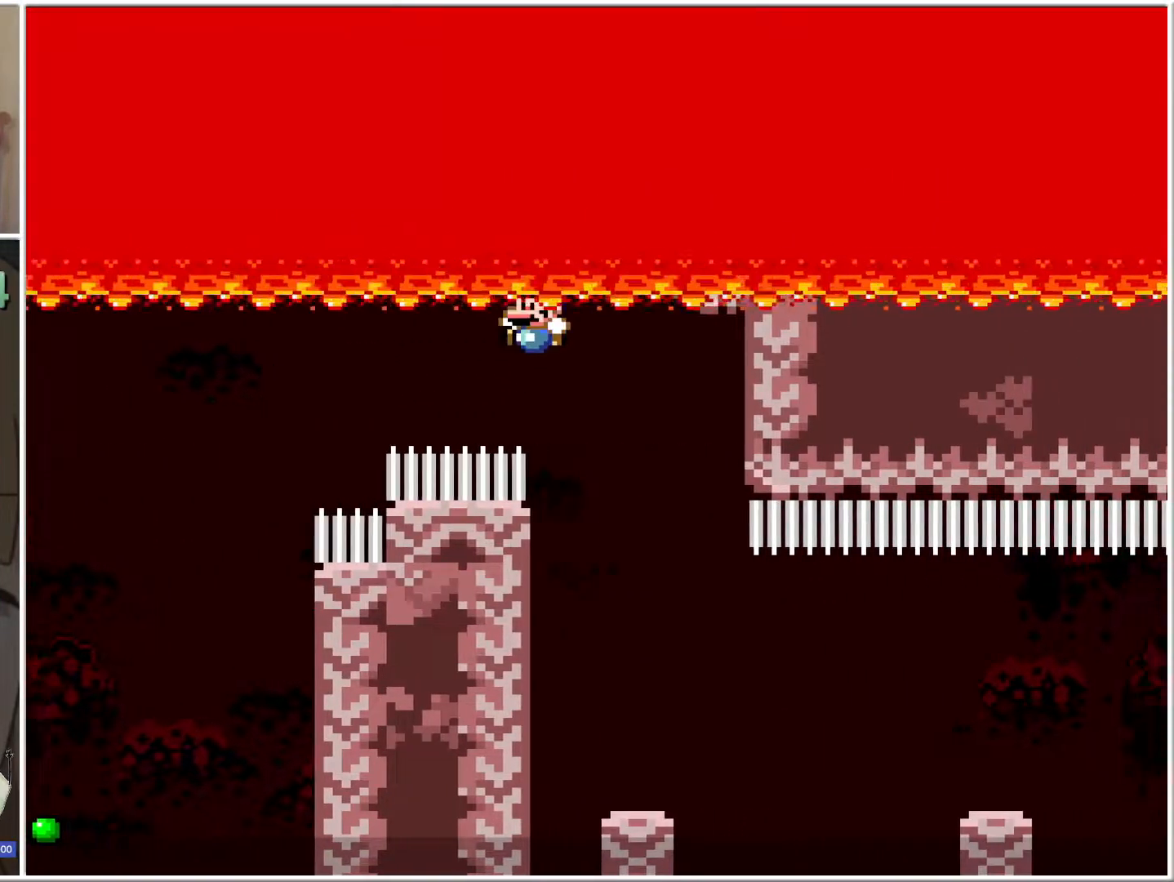
{"buttons": ["X", "DPAD_RIGHT"], "events": [[83, "B", "up"], [233, "DPAD_LEFT", "up"], [333, "DPAD_RIGHT", "down"]]}
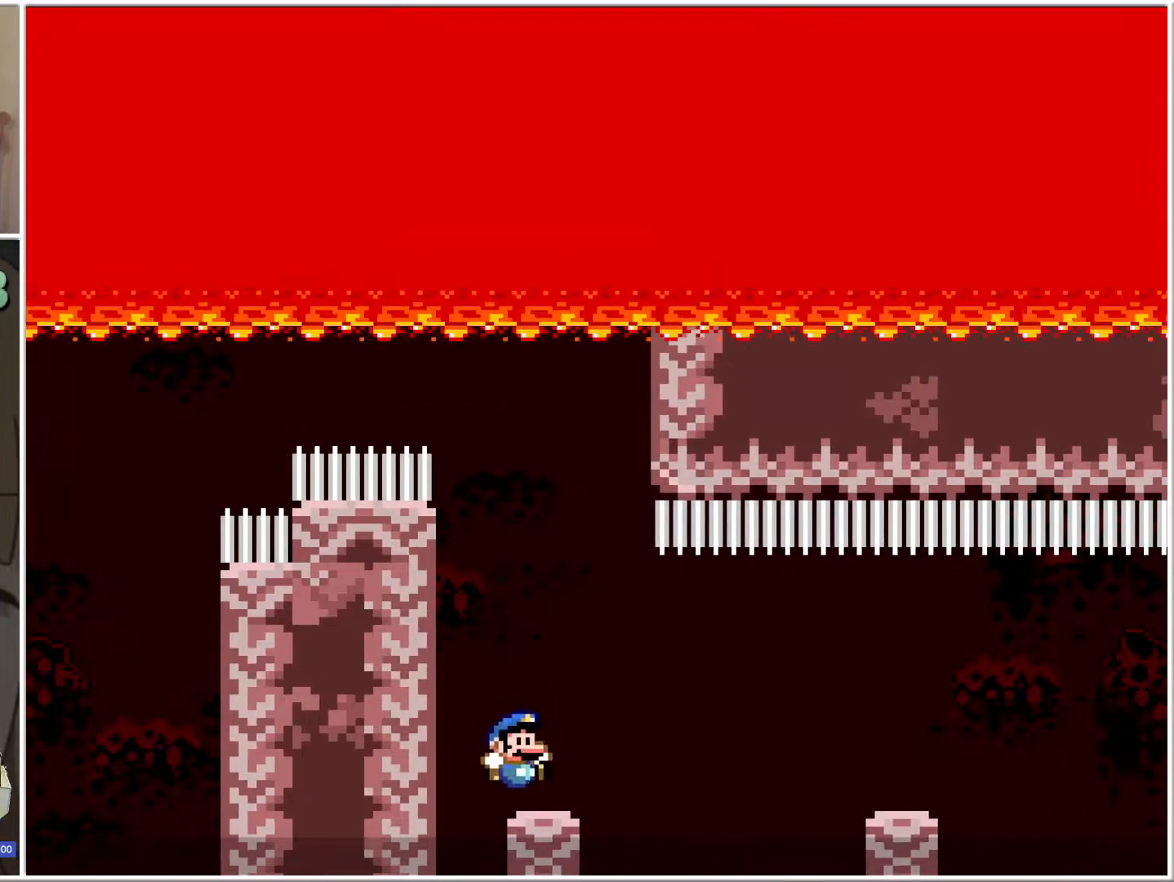
{"buttons": ["A", "X", "DPAD_RIGHT"], "events": [[83, "A", "down"], [167, "A", "up"], [267, "A", "down"]]}
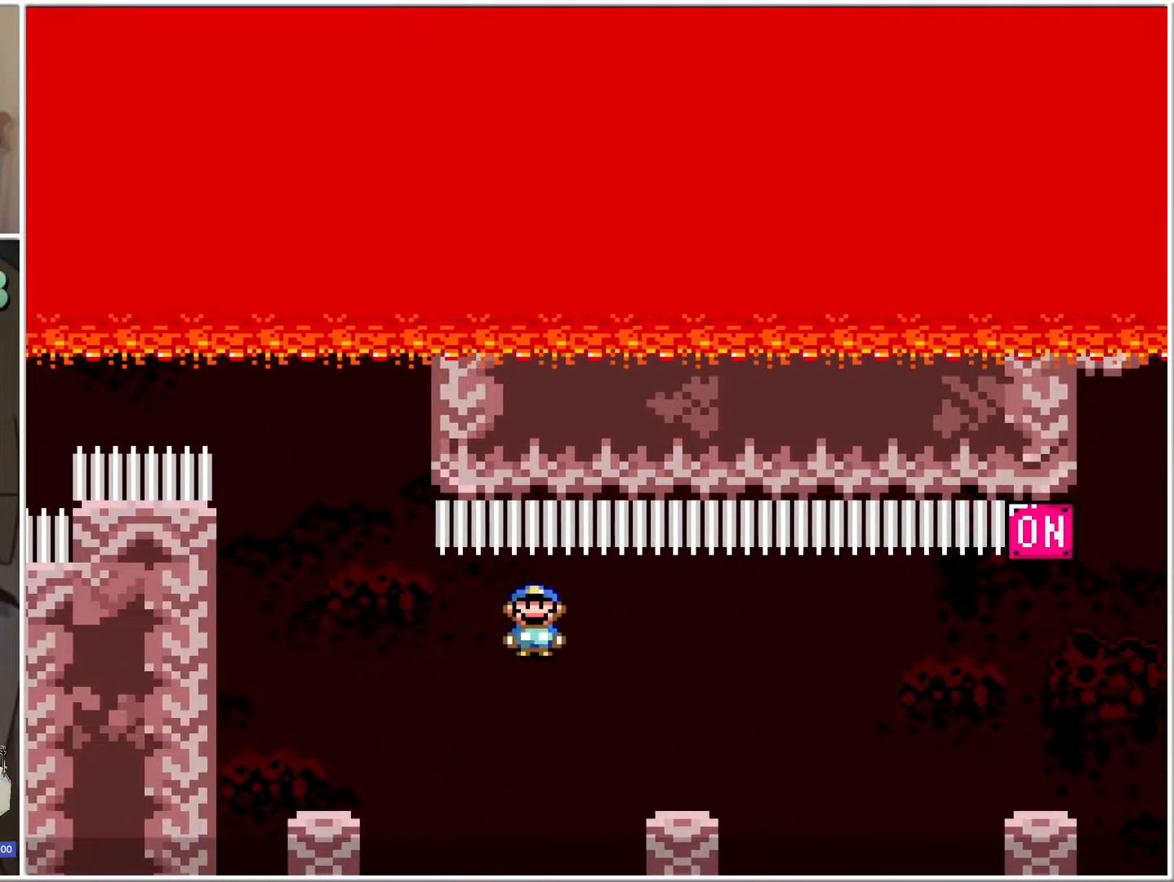
{"buttons": ["X", "DPAD_RIGHT"], "events": [[67, "A", "up"], [233, "A", "down"], [300, "A", "up"]]}
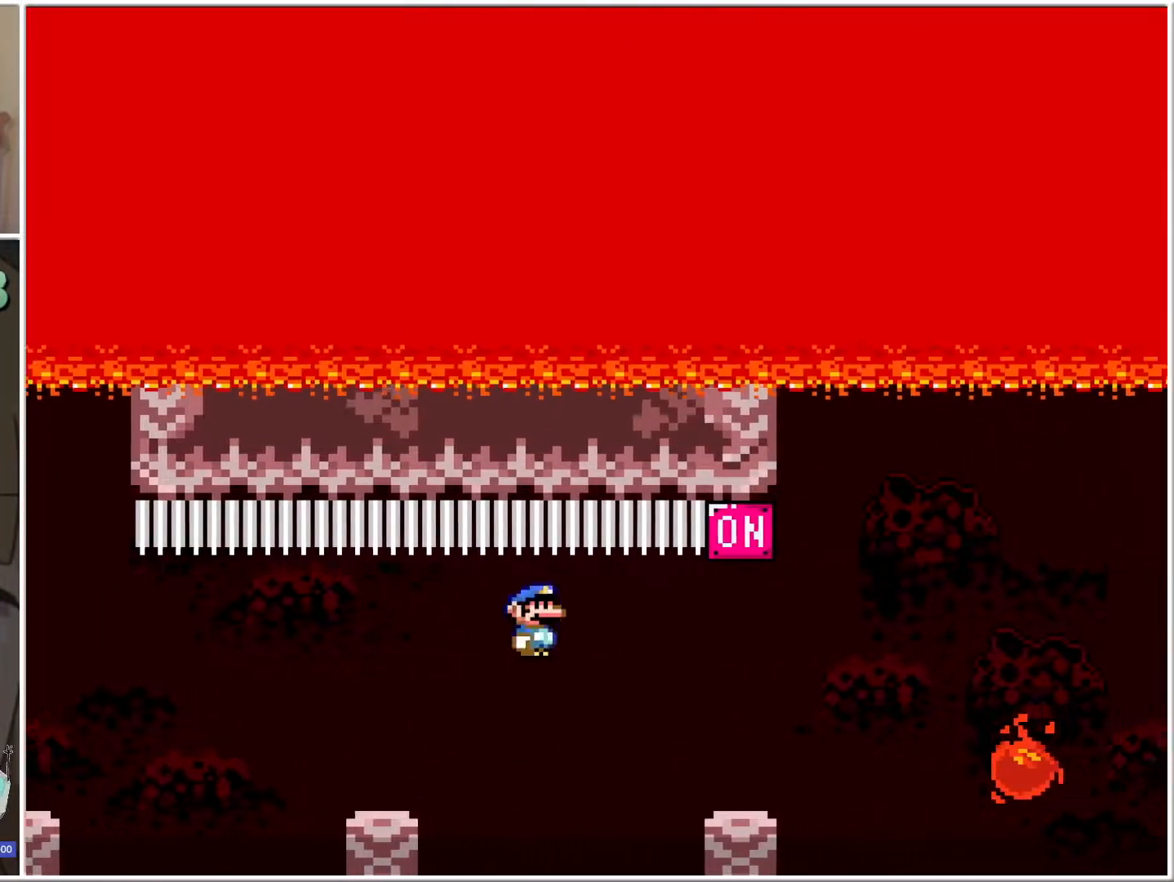
{"buttons": ["B", "X"], "events": [[217, "DPAD_RIGHT", "up"], [267, "DPAD_LEFT", "down"], [300, "B", "down"], [450, "DPAD_LEFT", "up"]]}
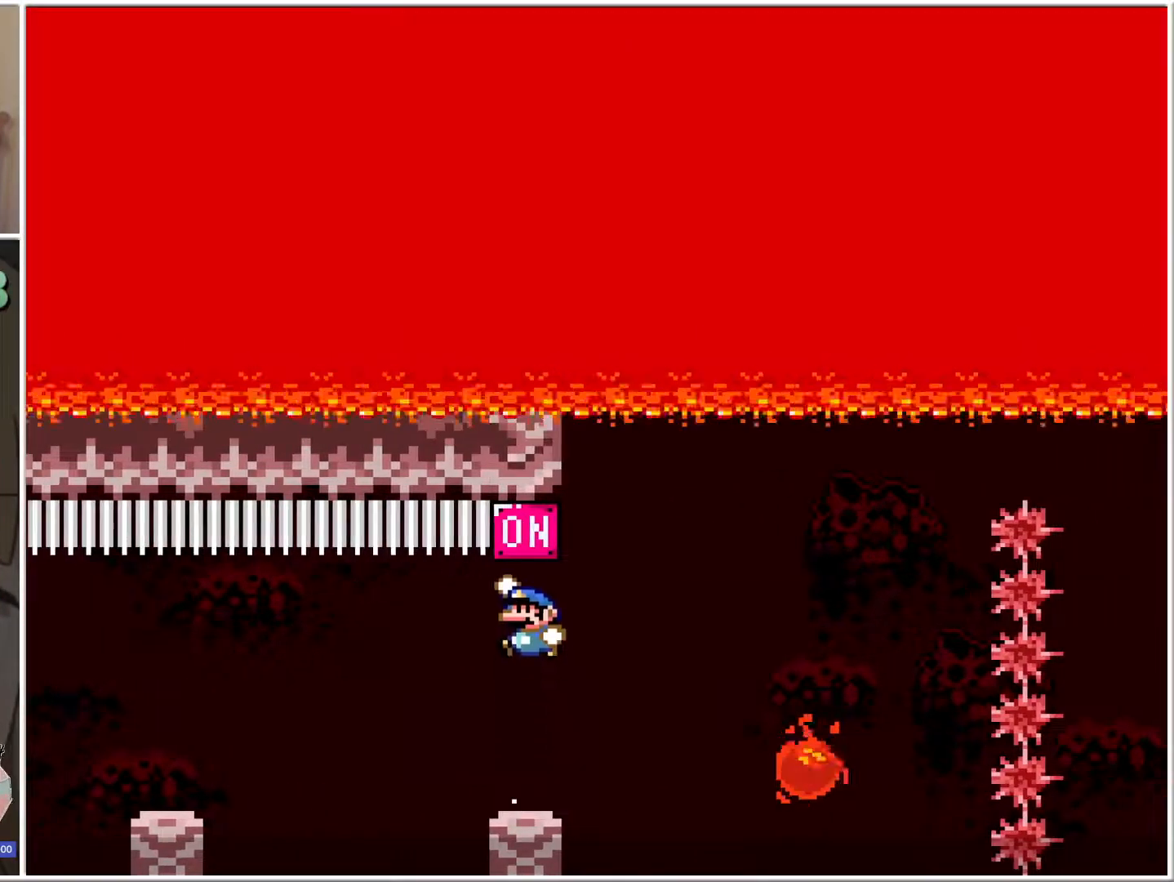
{"buttons": ["X", "DPAD_RIGHT"], "events": [[50, "B", "up"], [117, "DPAD_RIGHT", "down"], [333, "B", "down"], [467, "B", "up"]]}
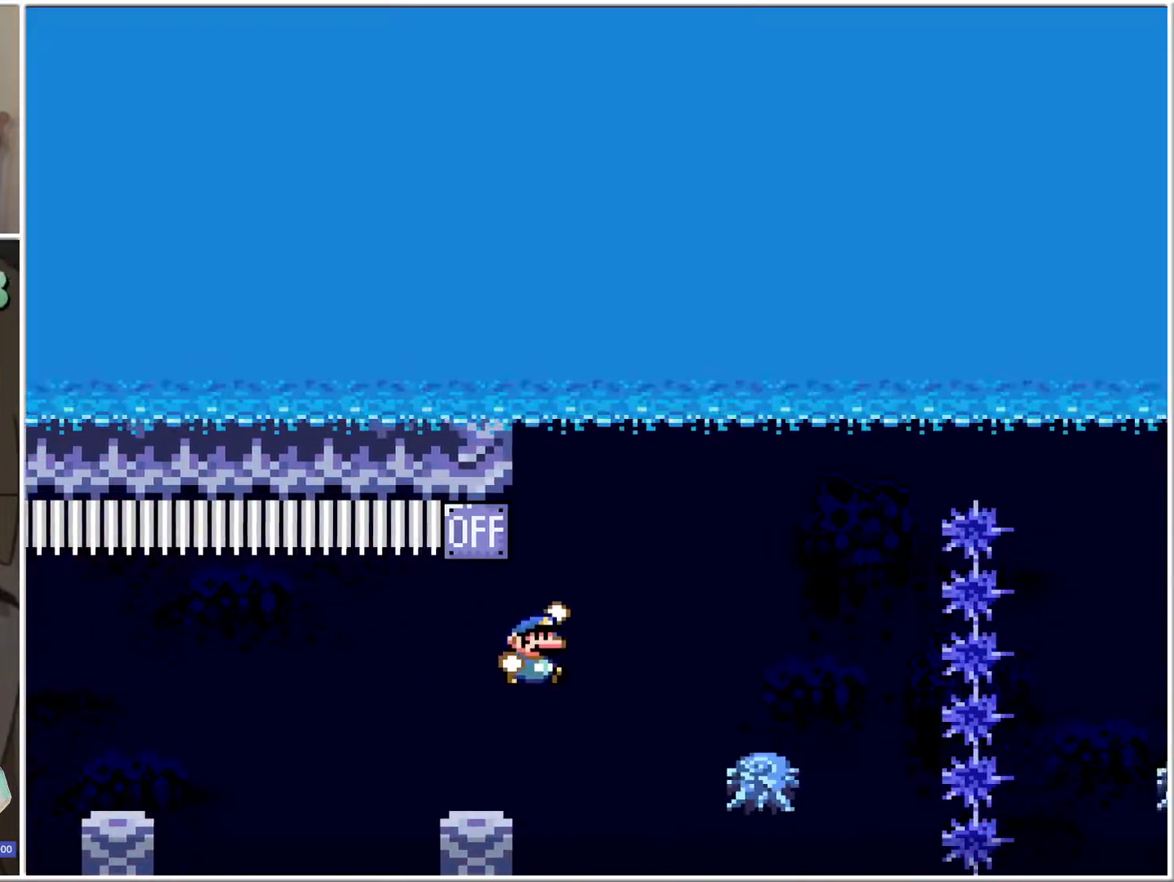
{"buttons": ["B", "X", "DPAD_RIGHT"], "events": [[200, "B", "down"], [267, "DPAD_RIGHT", "up"], [300, "DPAD_LEFT", "down"], [367, "DPAD_DOWN", "down"], [367, "DPAD_LEFT", "up"], [400, "DPAD_RIGHT", "down"], [433, "DPAD_DOWN", "up"]]}
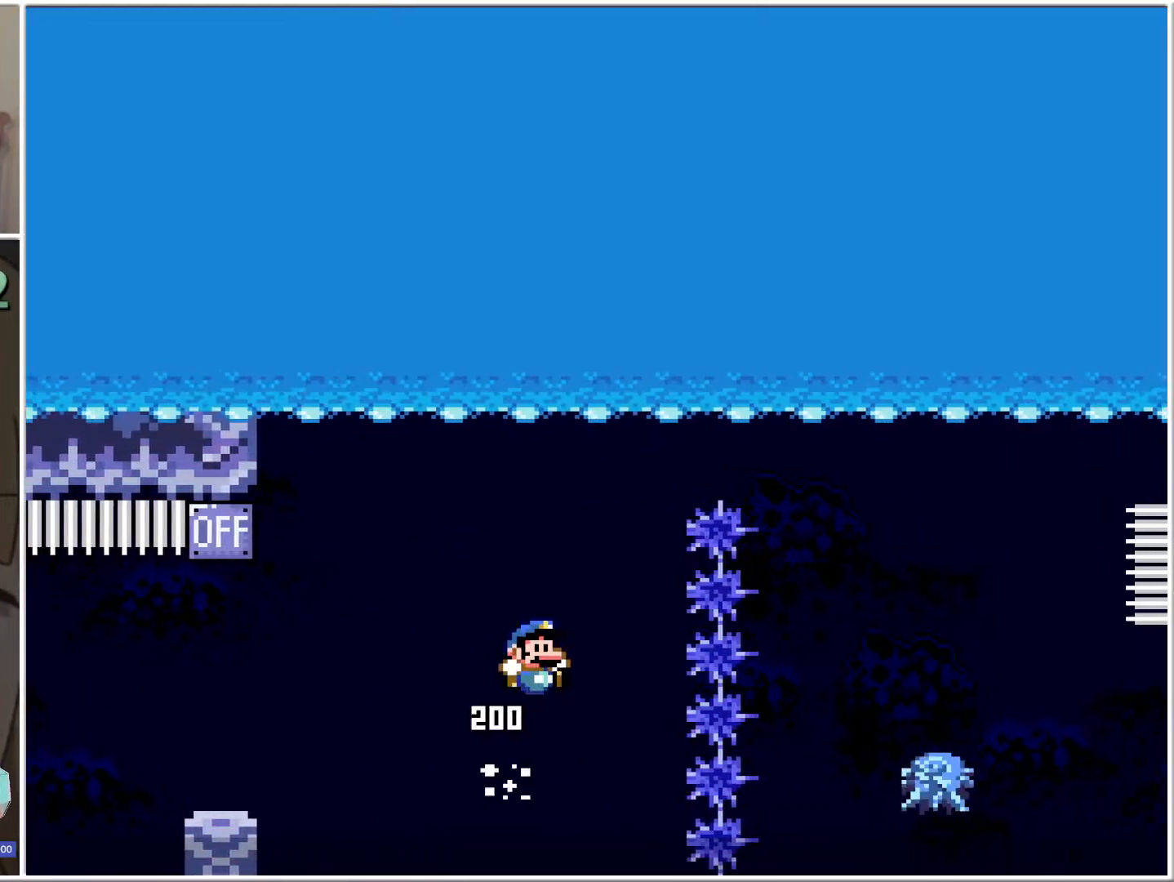
{"buttons": ["X", "DPAD_RIGHT"], "events": [[300, "B", "up"]]}
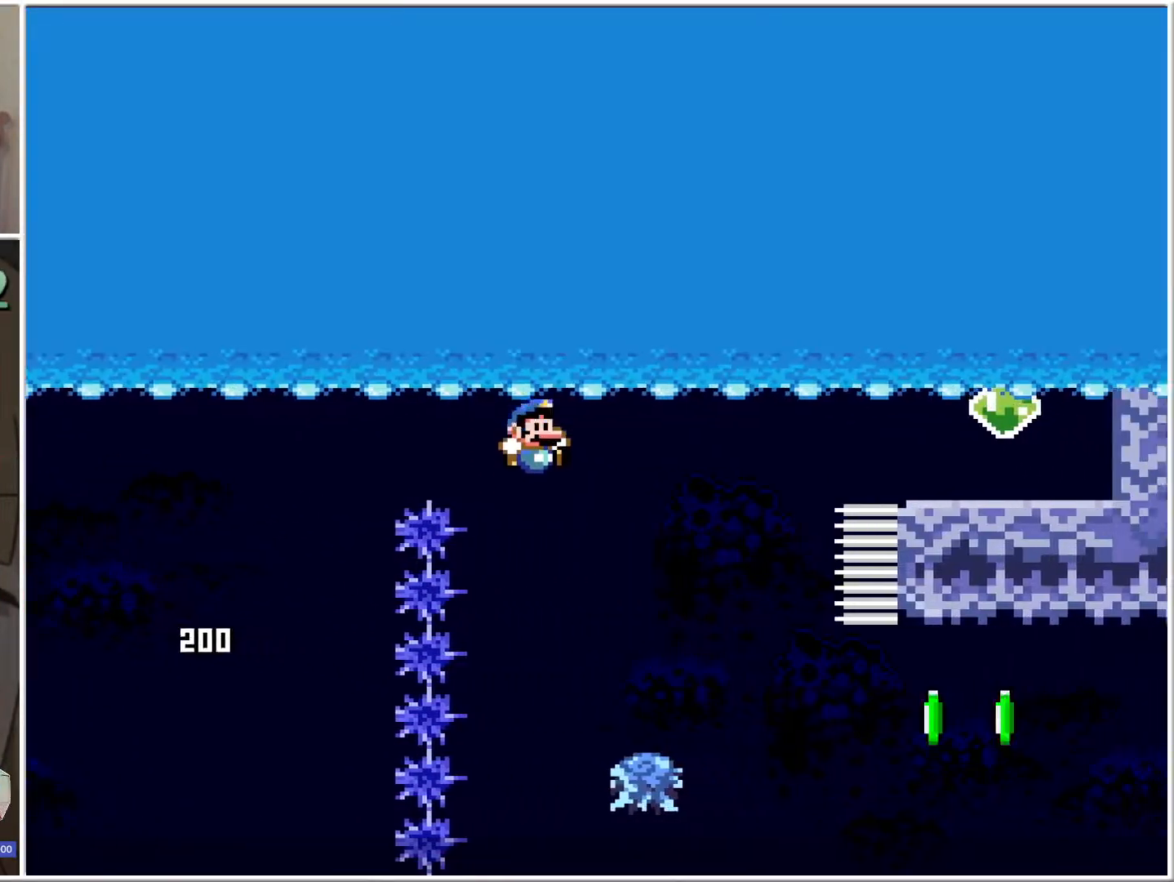
{"buttons": ["B", "X", "DPAD_RIGHT"], "events": [[17, "B", "down"], [83, "DPAD_RIGHT", "up"], [117, "DPAD_LEFT", "down"], [217, "DPAD_LEFT", "up"], [217, "DPAD_RIGHT", "down"]]}
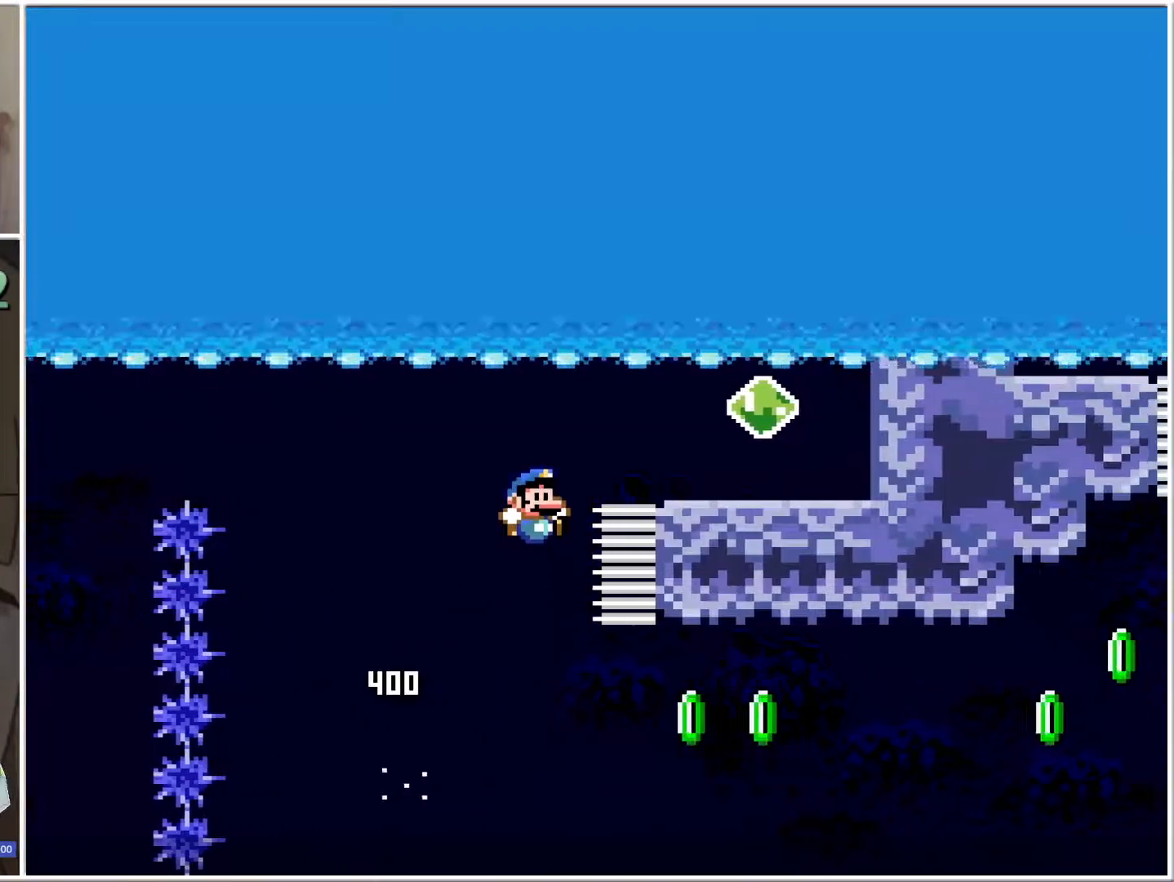
{"buttons": ["X", "DPAD_LEFT"], "events": [[233, "DPAD_RIGHT", "up"], [267, "DPAD_LEFT", "down"], [300, "B", "up"]]}
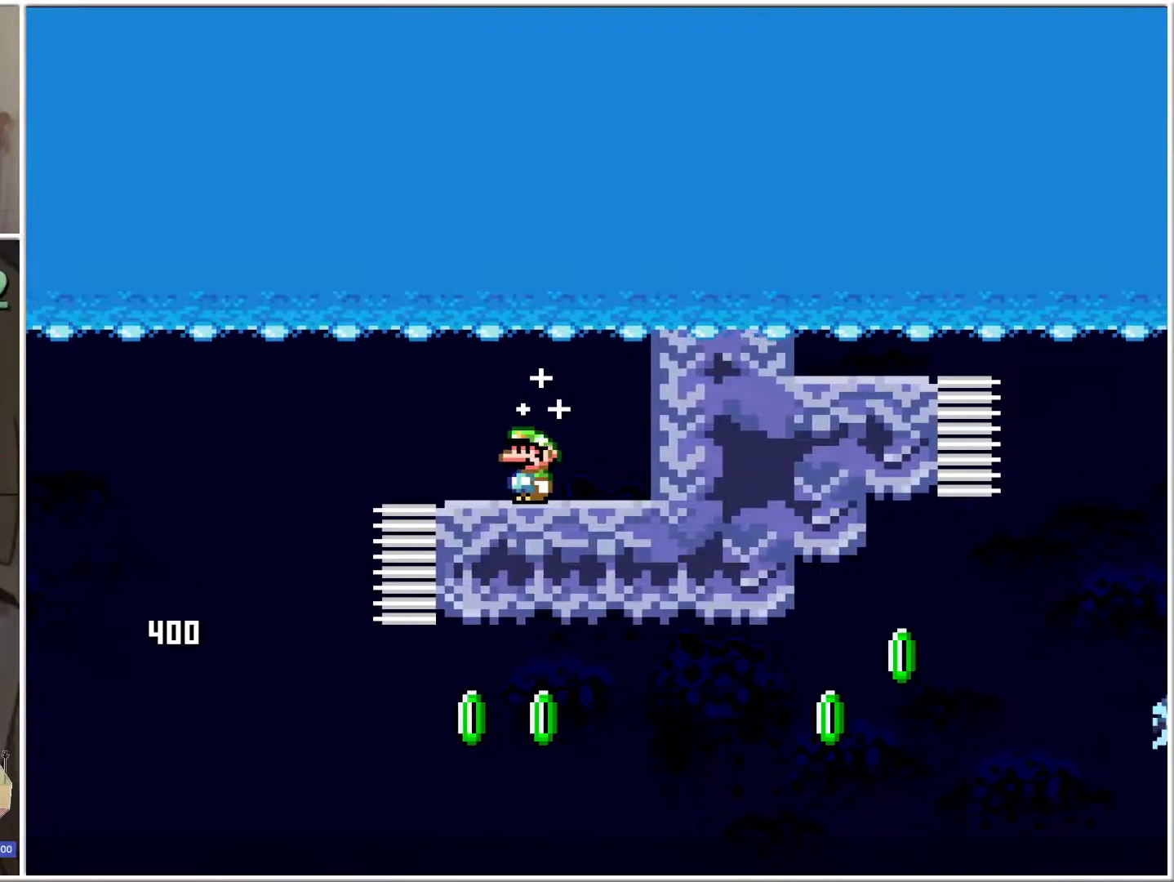
{"buttons": ["B", "X", "DPAD_RIGHT"], "events": [[33, "B", "down"], [100, "B", "up"], [367, "B", "down"], [367, "DPAD_LEFT", "up"], [433, "DPAD_RIGHT", "down"]]}
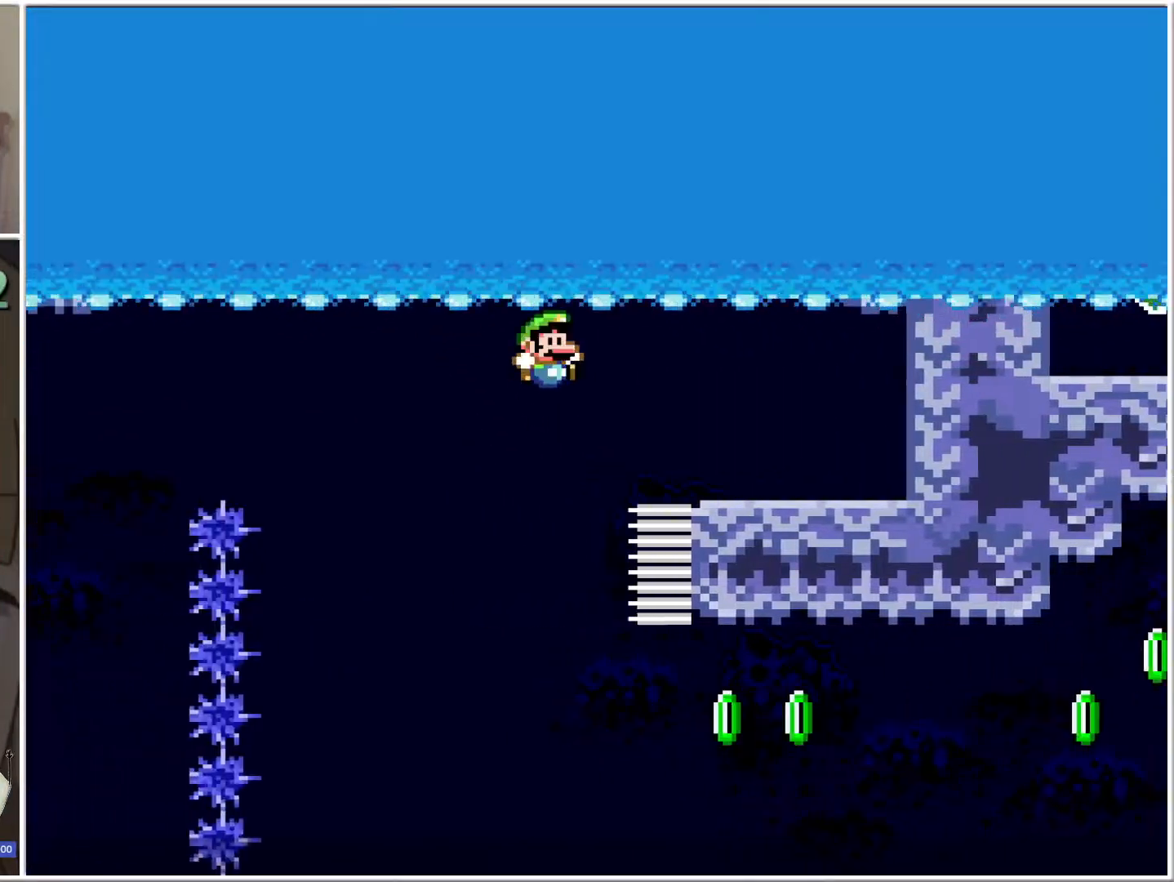
{"buttons": ["B", "X", "L1", "DPAD_RIGHT"], "events": [[383, "L1", "down"]]}
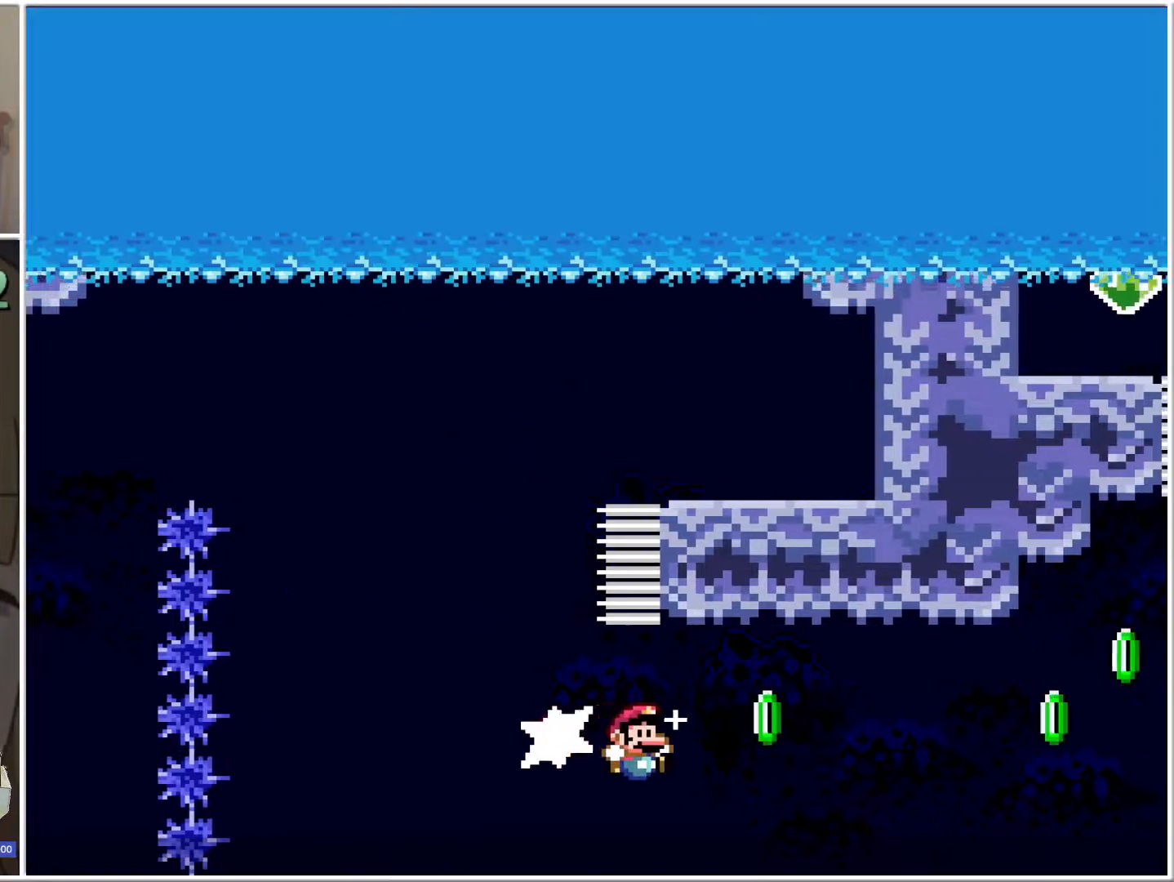
{"buttons": ["B", "X", "DPAD_UP", "DPAD_RIGHT"], "events": [[33, "L1", "up"], [183, "DPAD_UP", "down"], [317, "L1", "down"], [433, "L1", "up"]]}
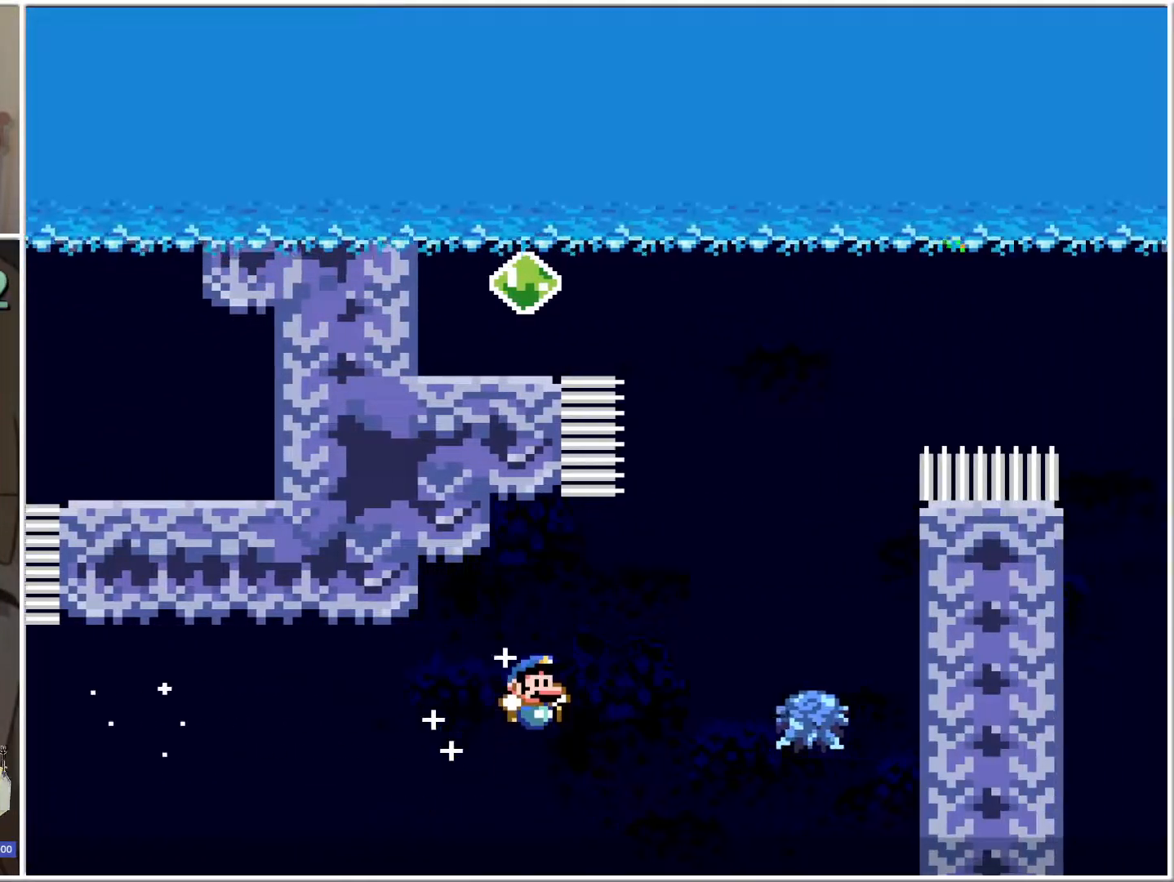
{"buttons": ["B", "X"], "events": [[33, "B", "up"], [100, "DPAD_RIGHT", "up"], [100, "DPAD_UP", "up"], [133, "DPAD_LEFT", "down"], [233, "B", "down"], [350, "DPAD_LEFT", "up"]]}
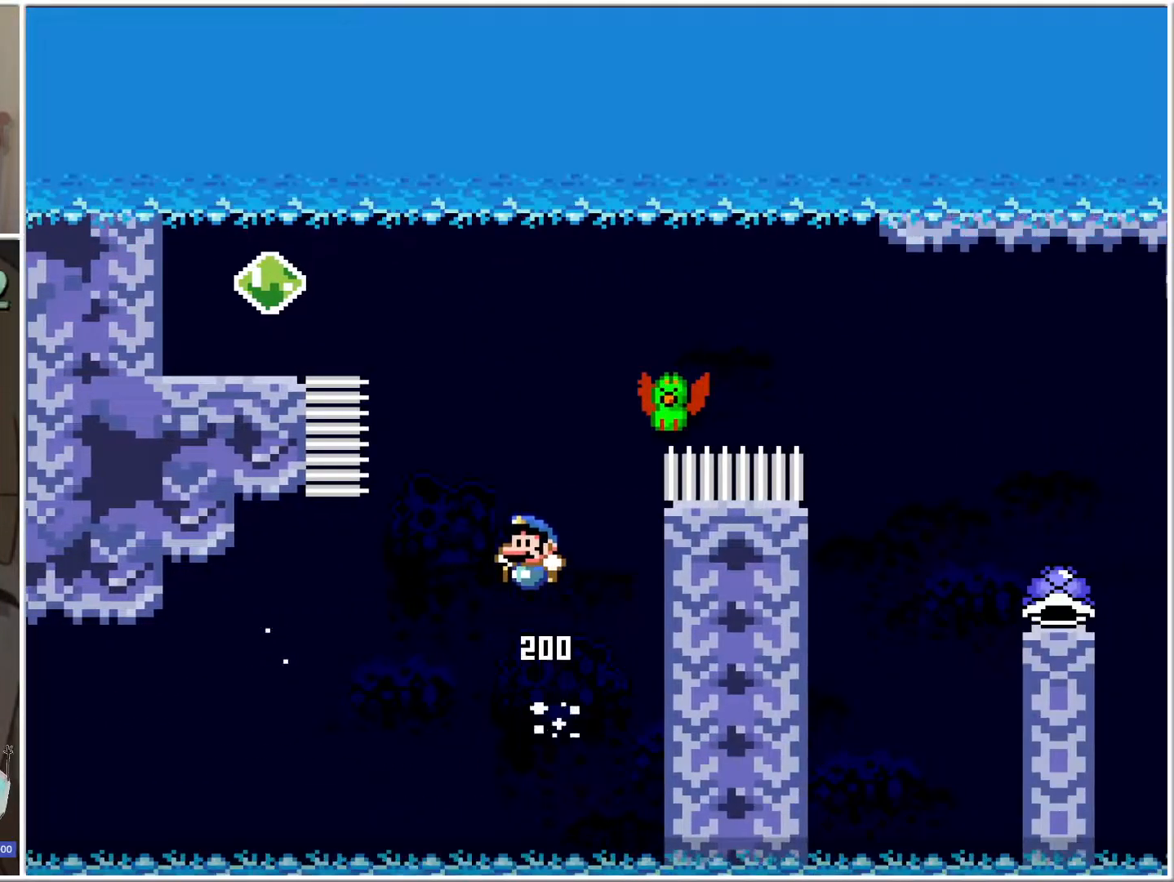
{"buttons": ["B", "X", "DPAD_LEFT"], "events": [[150, "DPAD_RIGHT", "down"], [217, "B", "up"], [250, "DPAD_RIGHT", "up"], [383, "B", "down"], [450, "DPAD_LEFT", "down"]]}
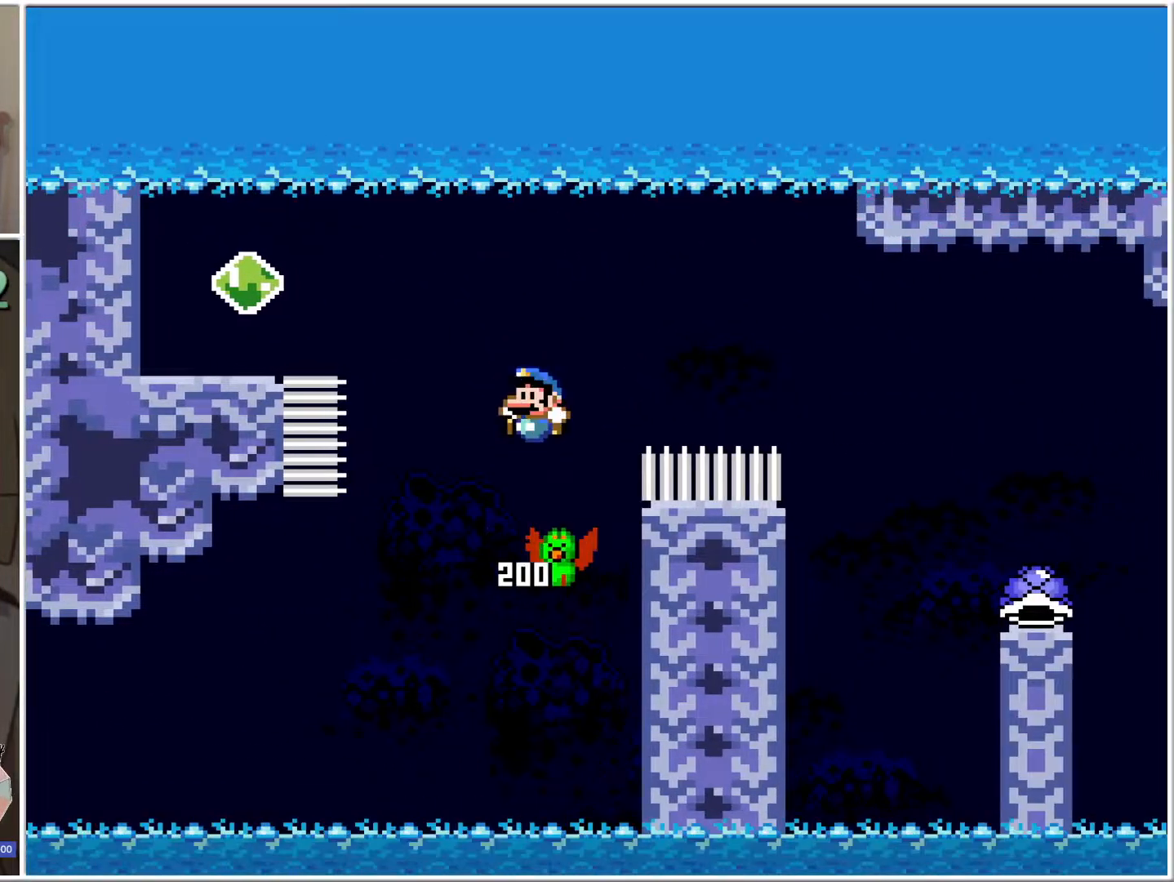
{"buttons": ["B", "X", "DPAD_LEFT"], "events": [[283, "B", "up"], [383, "B", "down"]]}
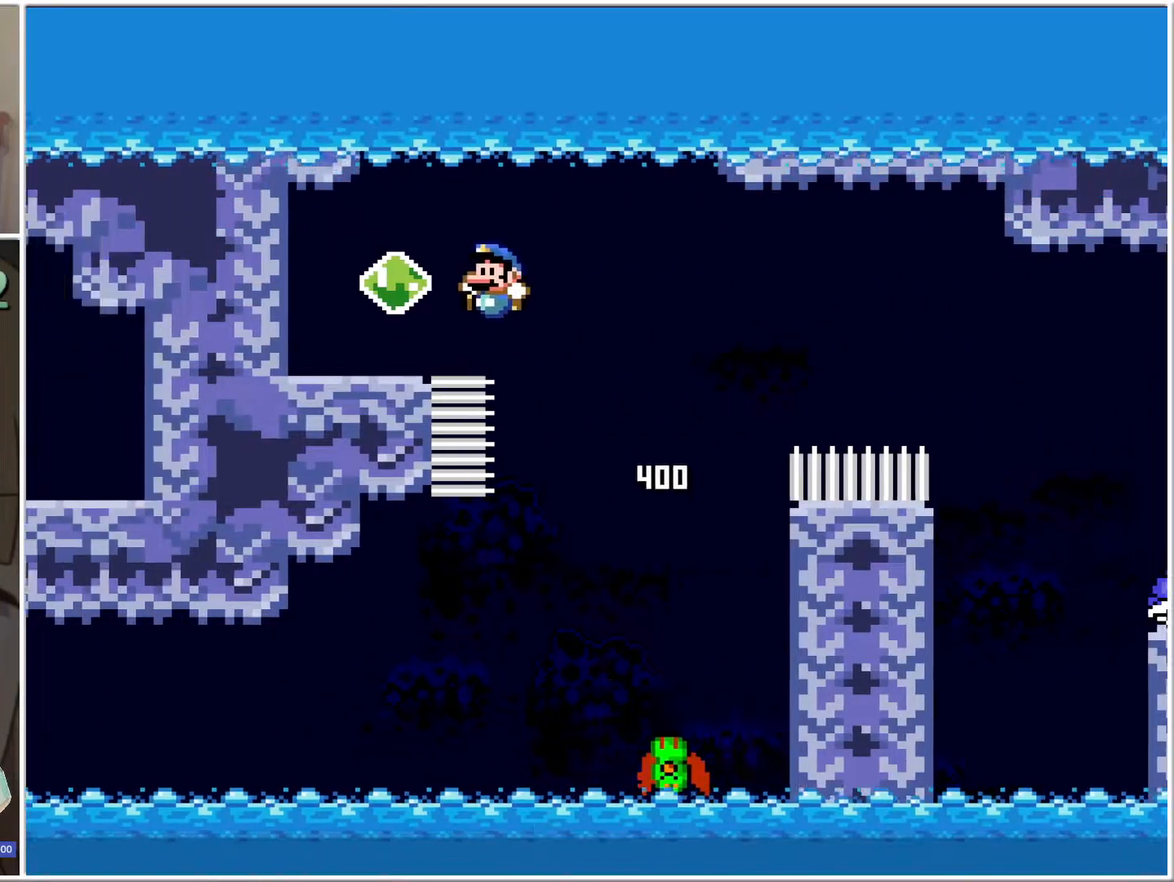
{"buttons": ["X", "DPAD_RIGHT"], "events": [[67, "B", "up"], [67, "DPAD_LEFT", "up"], [133, "DPAD_RIGHT", "down"], [350, "B", "down"], [367, "B", "up"]]}
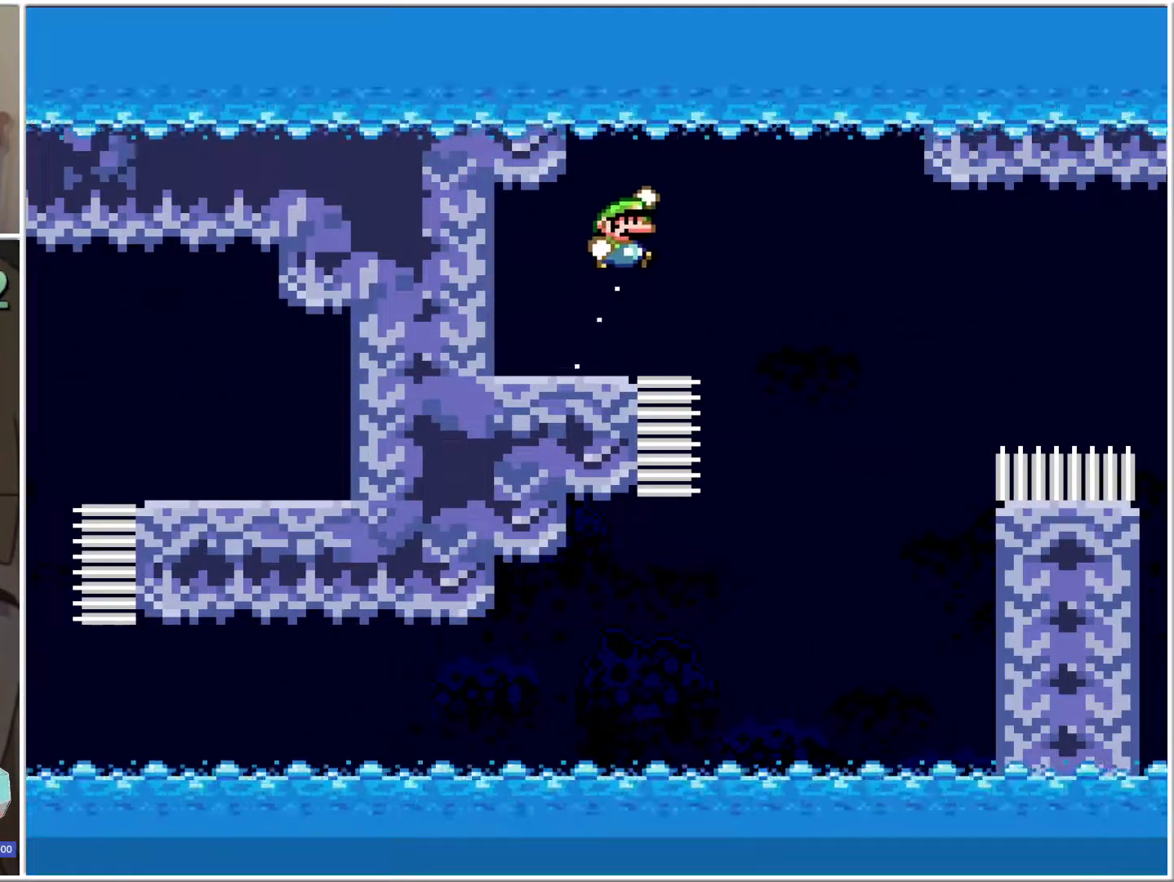
{"buttons": ["B", "X", "DPAD_RIGHT"], "events": [[67, "B", "down"], [350, "L1", "down"], [483, "L1", "up"]]}
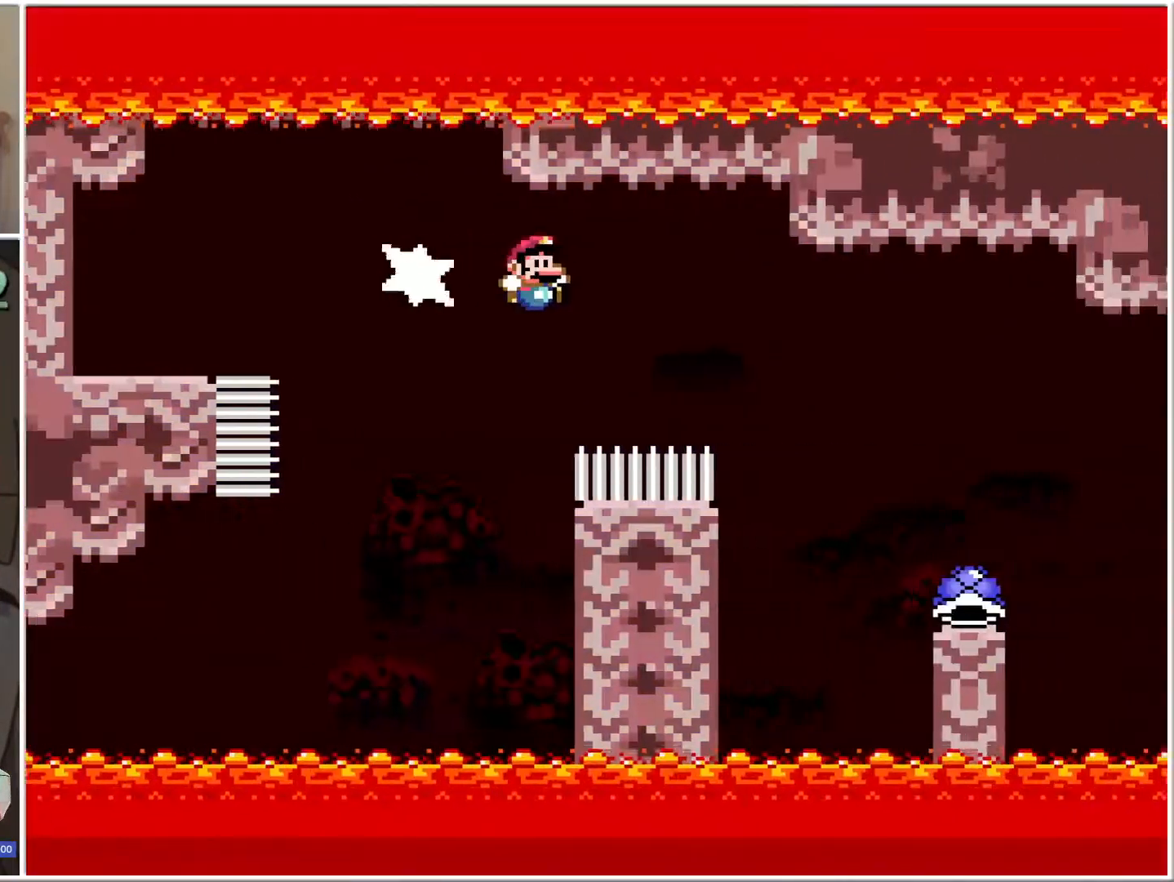
{"buttons": ["X", "DPAD_LEFT"], "events": [[317, "B", "up"], [317, "DPAD_RIGHT", "up"], [383, "DPAD_LEFT", "down"]]}
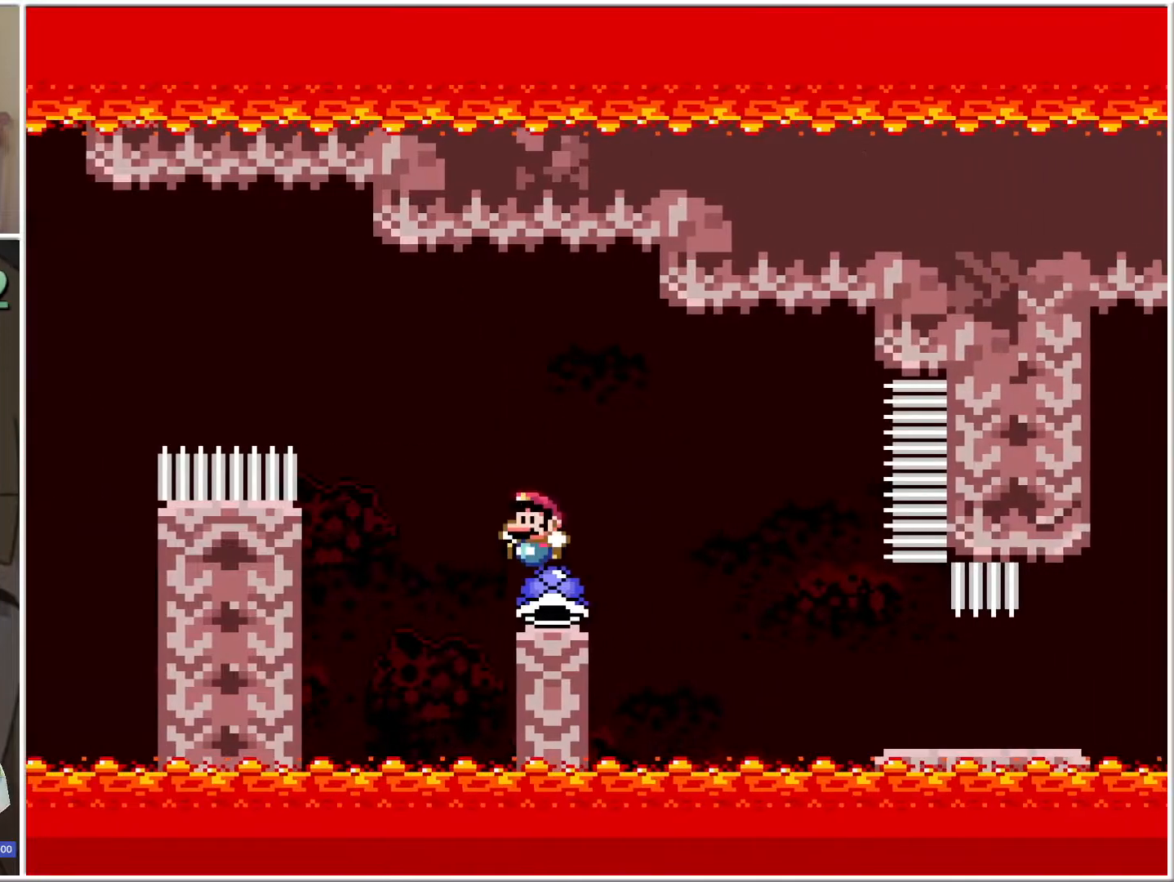
{"buttons": ["B", "X", "DPAD_RIGHT"], "events": [[33, "DPAD_LEFT", "up"], [33, "DPAD_RIGHT", "down"], [67, "B", "down"], [117, "B", "up"], [317, "B", "down"]]}
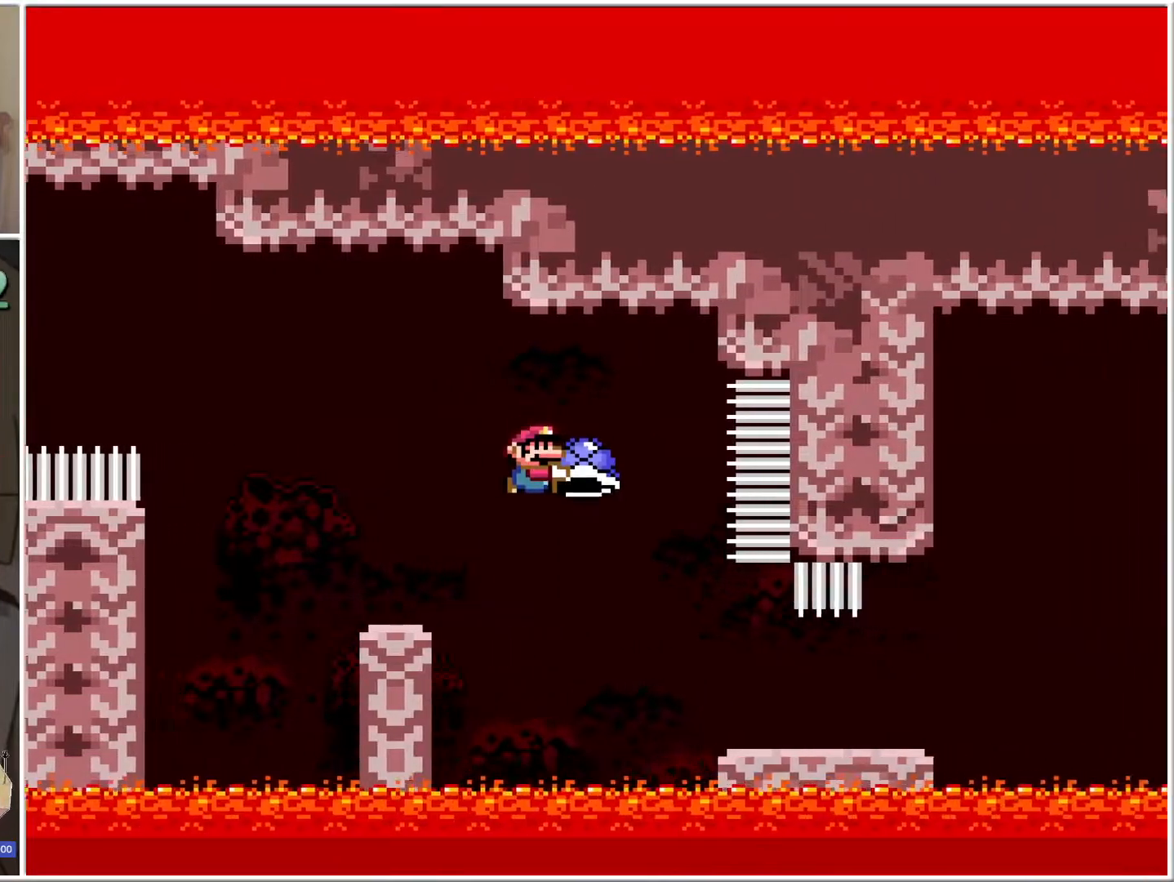
{"buttons": ["X", "DPAD_RIGHT"], "events": [[233, "B", "up"]]}
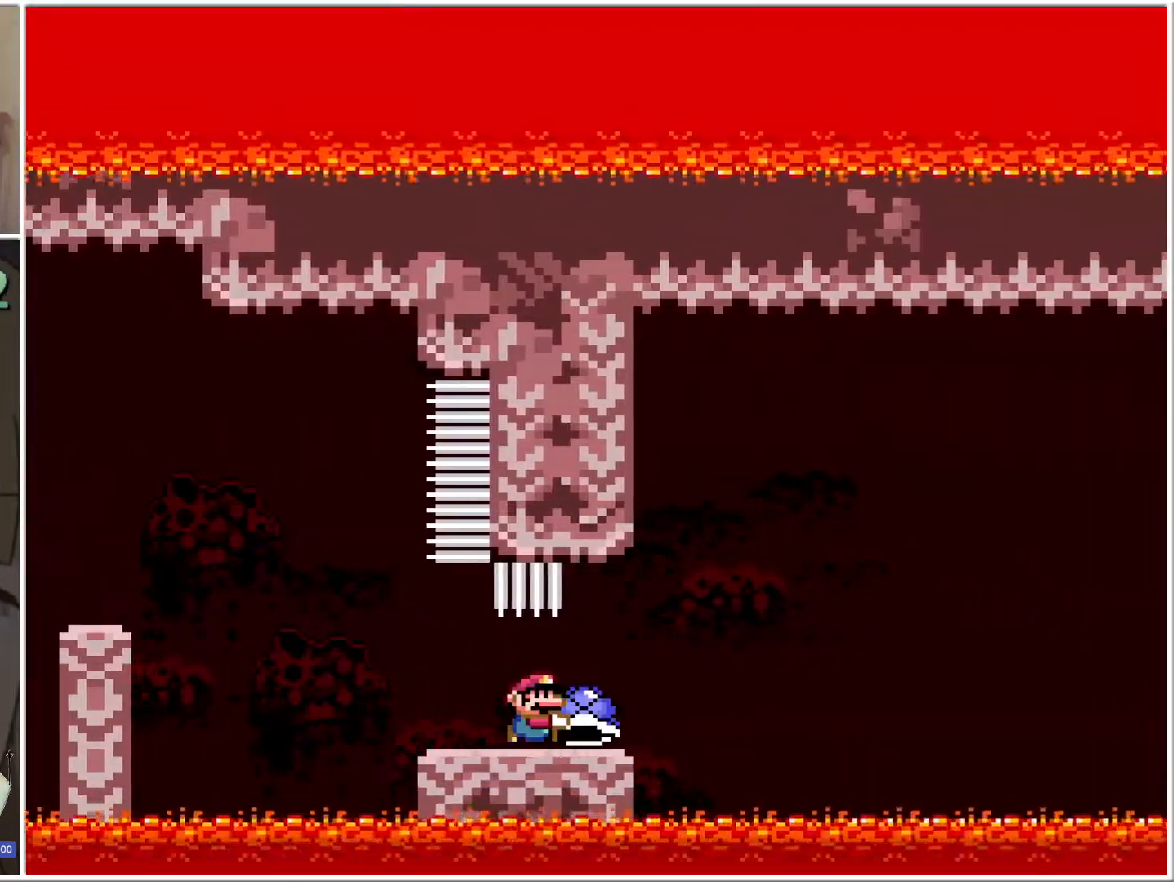
{"buttons": ["B", "X", "DPAD_RIGHT"], "events": [[67, "B", "down"], [350, "DPAD_RIGHT", "up"], [383, "DPAD_LEFT", "down"], [417, "X", "up"], [467, "DPAD_UP", "down"], [500, "DPAD_LEFT", "up"], [500, "DPAD_RIGHT", "down"], [500, "DPAD_UP", "up"], [500, "X", "down"]]}
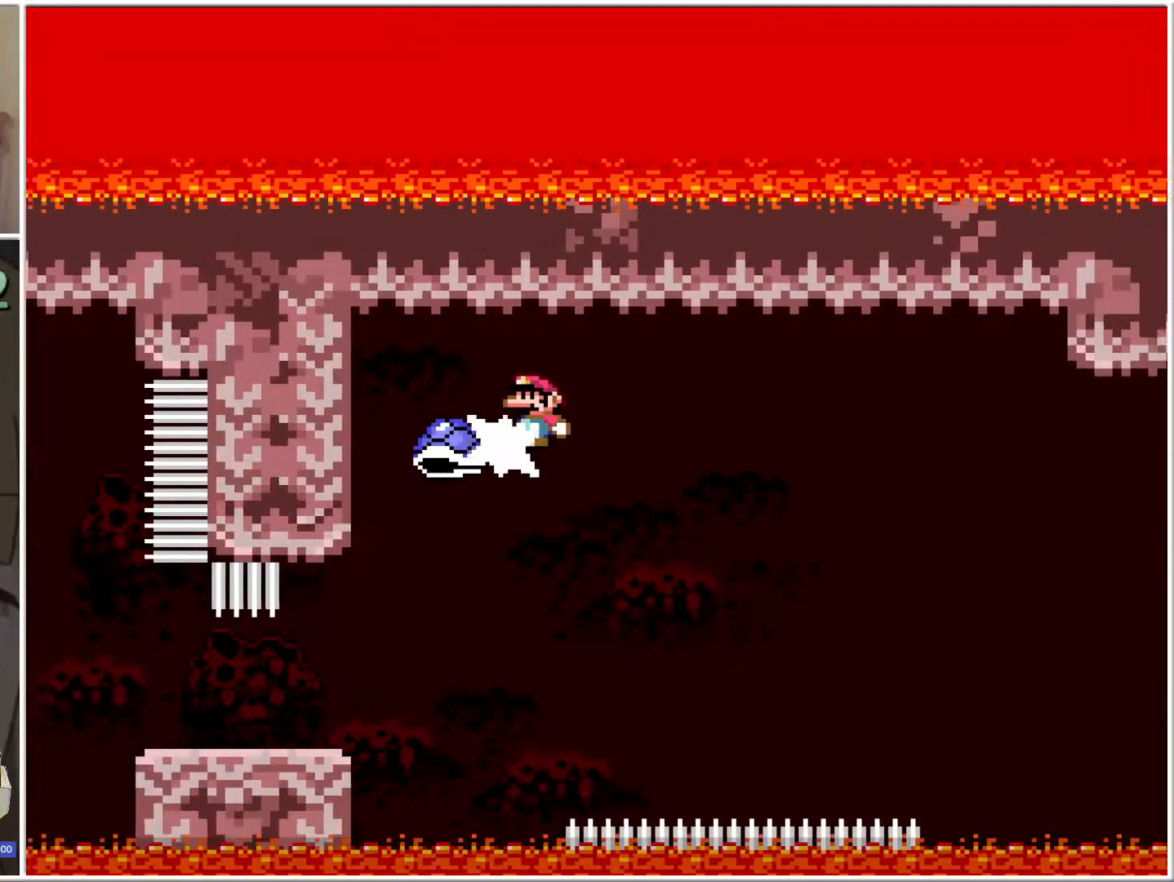
{"buttons": ["B", "X", "DPAD_RIGHT"], "events": [[150, "DPAD_RIGHT", "up"], [500, "DPAD_RIGHT", "down"]]}
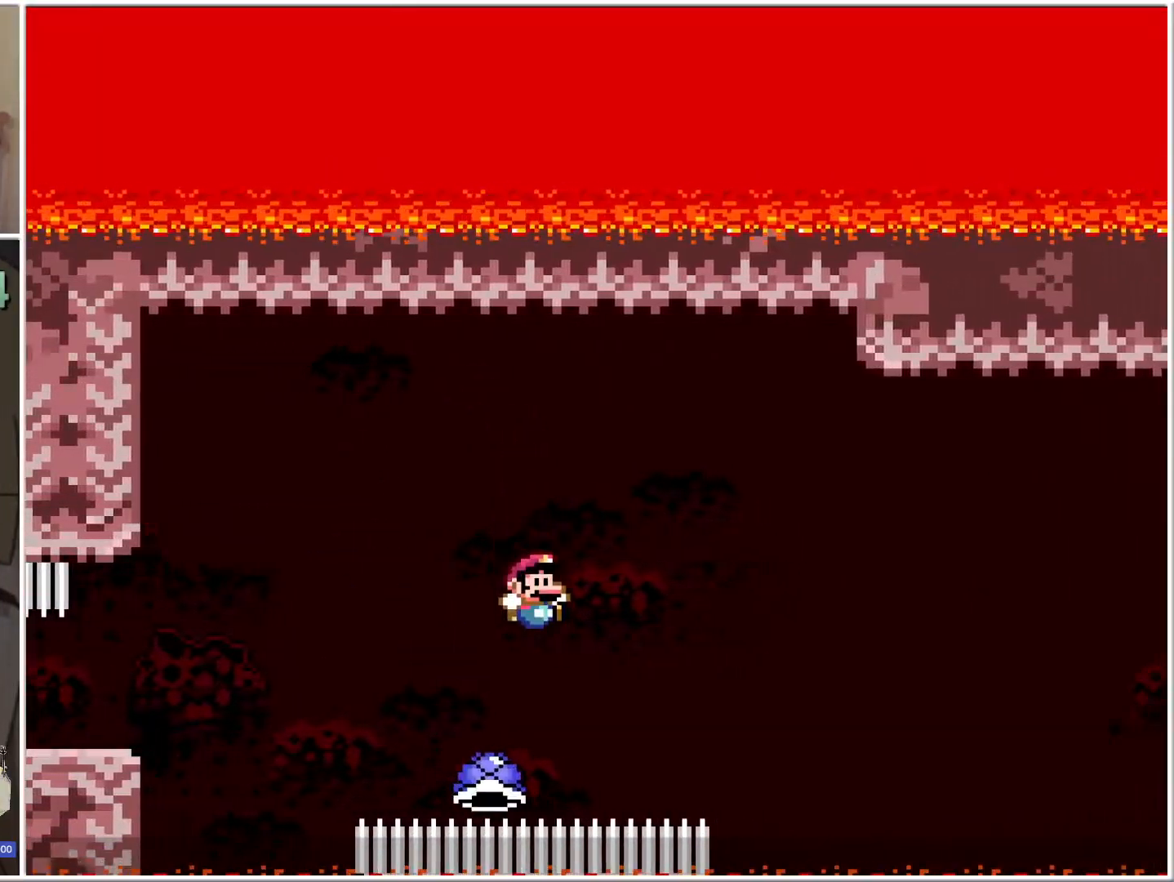
{"buttons": ["B", "X", "DPAD_RIGHT"], "events": []}
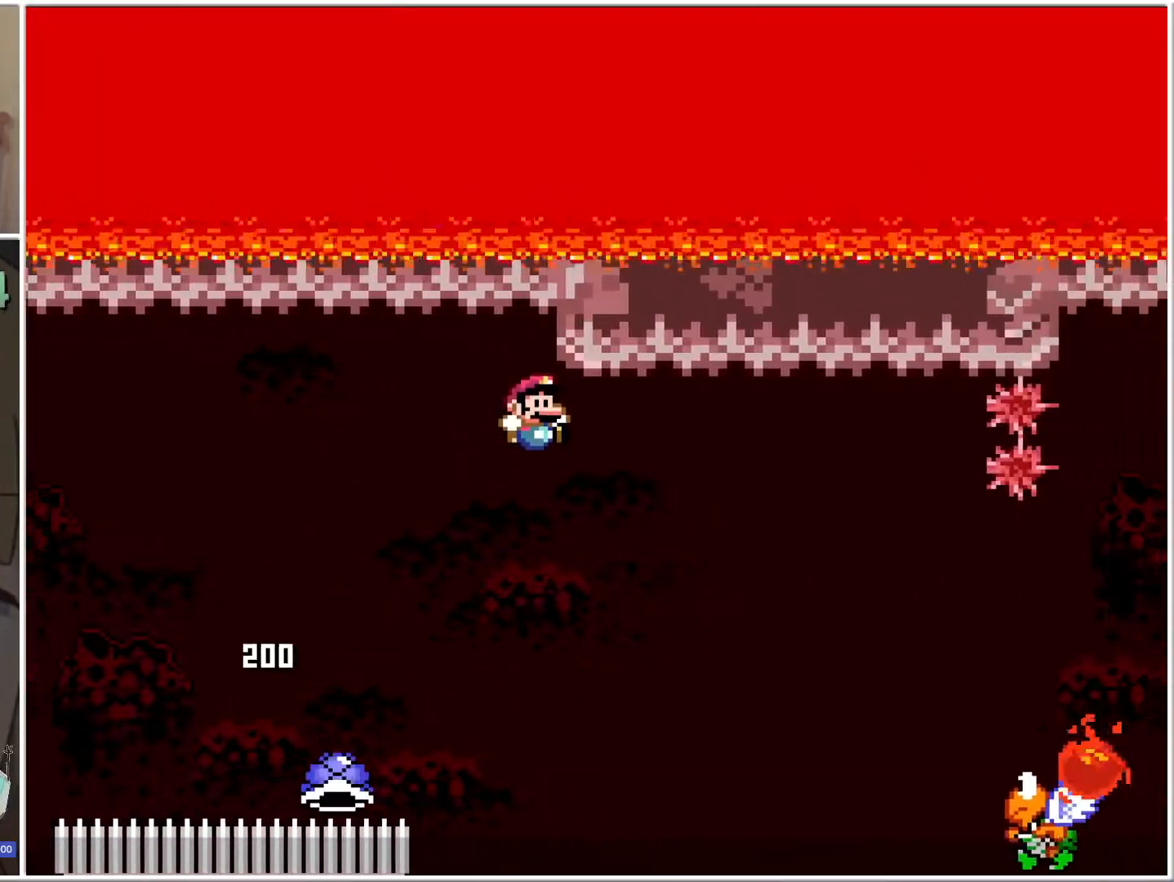
{"buttons": ["B", "X", "DPAD_RIGHT"], "events": []}